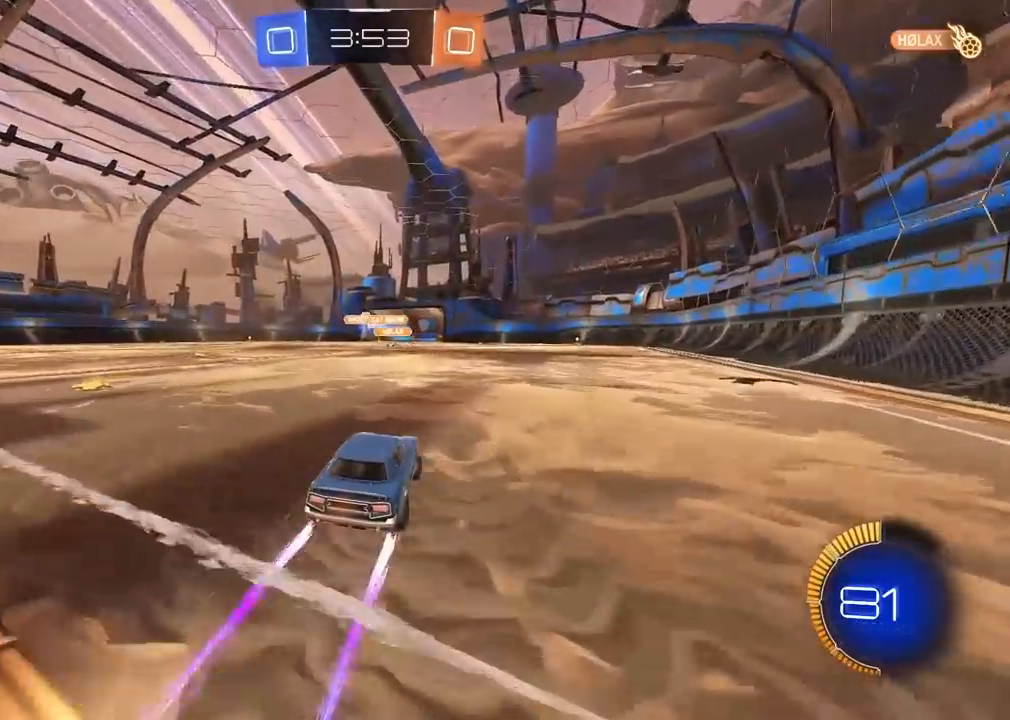
Gameplay with a controller (PlayStation layout); each line is a JSON object with the inputs held at the frame after it. "events" lists button and stick changes between this image and that frame as [ms after this image, input, new state], when the widget could be followed in between.
{"buttons": ["R1", "R2"], "left_stick": "left", "right_stick": "center", "events": [[300, "R1", "down"], [467, "left_stick", "left"]]}
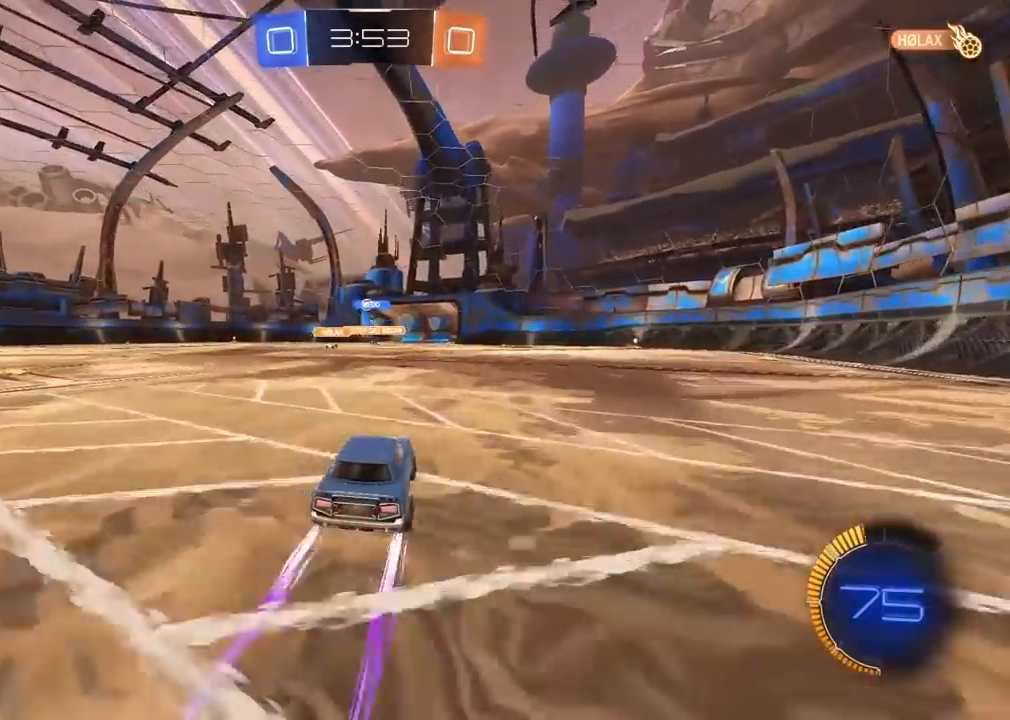
{"buttons": ["R2"], "left_stick": "center", "right_stick": "center", "events": [[33, "left_stick", "center"], [50, "R1", "up"]]}
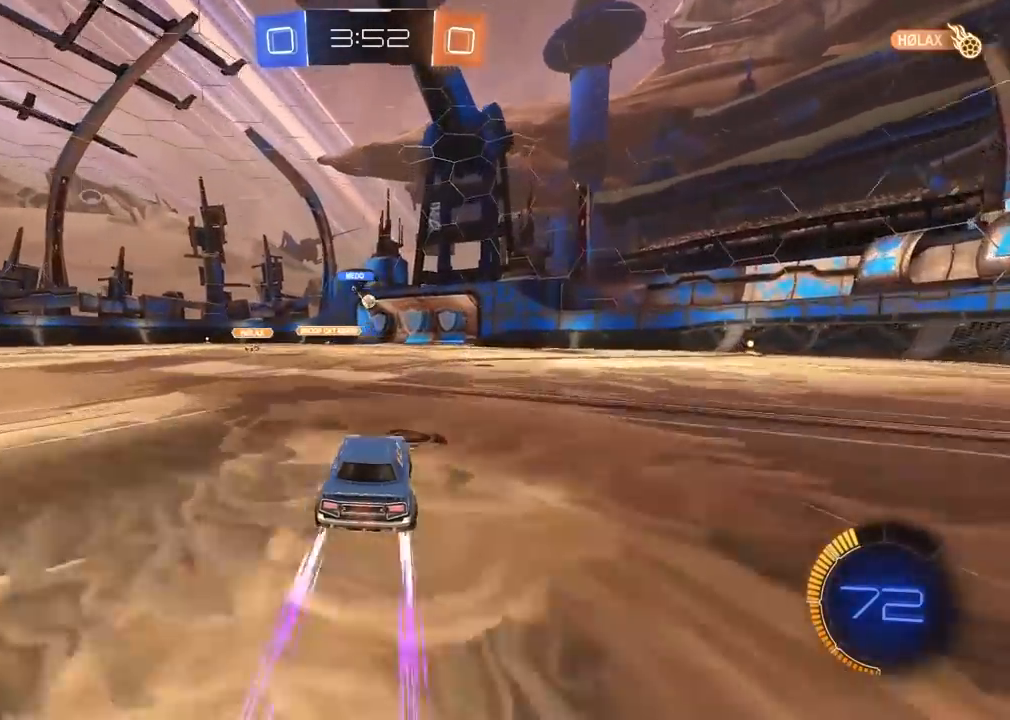
{"buttons": ["R2"], "left_stick": "center", "right_stick": "center", "events": [[83, "R1", "down"], [350, "R1", "up"]]}
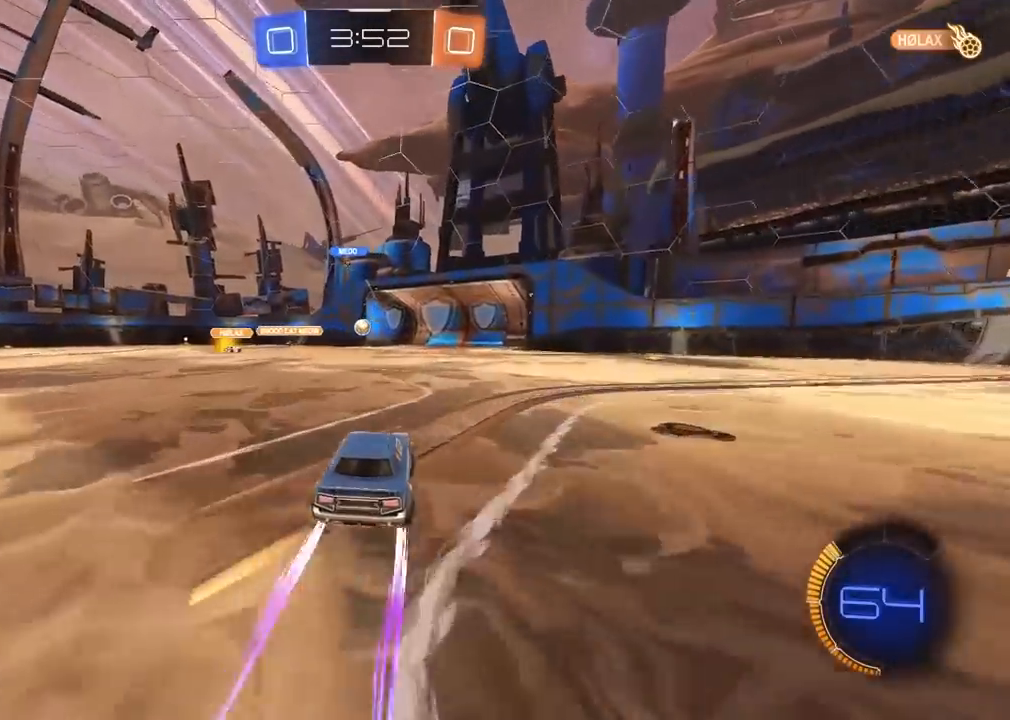
{"buttons": ["R2"], "left_stick": "center", "right_stick": "center", "events": [[183, "left_stick", "right"], [317, "left_stick", "center"]]}
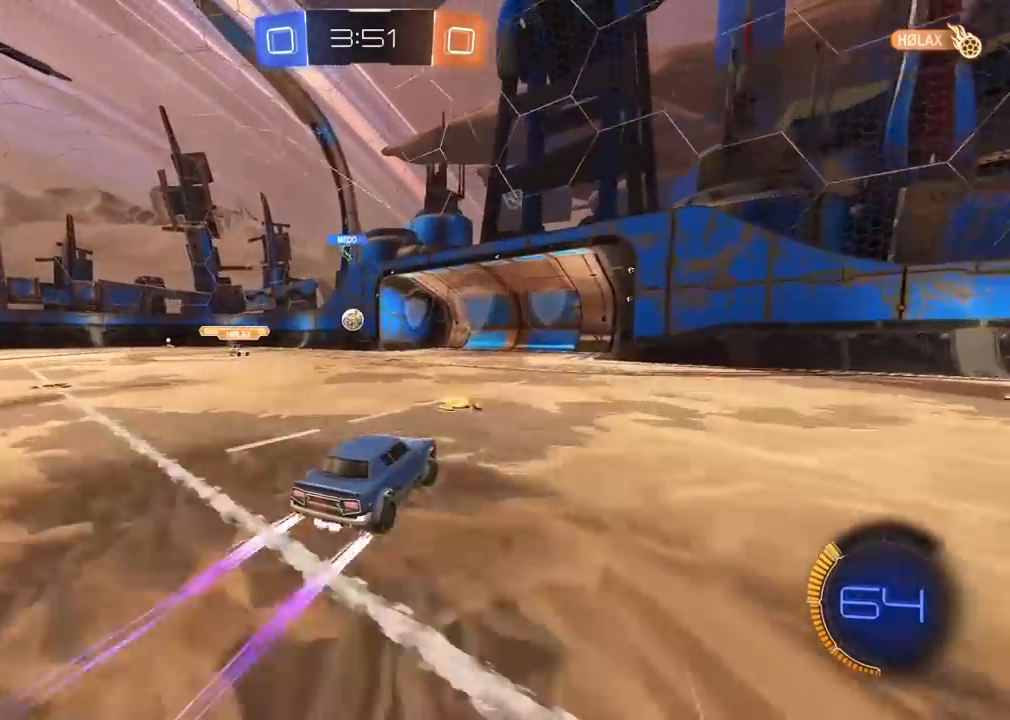
{"buttons": ["R2"], "left_stick": "center", "right_stick": "center", "events": []}
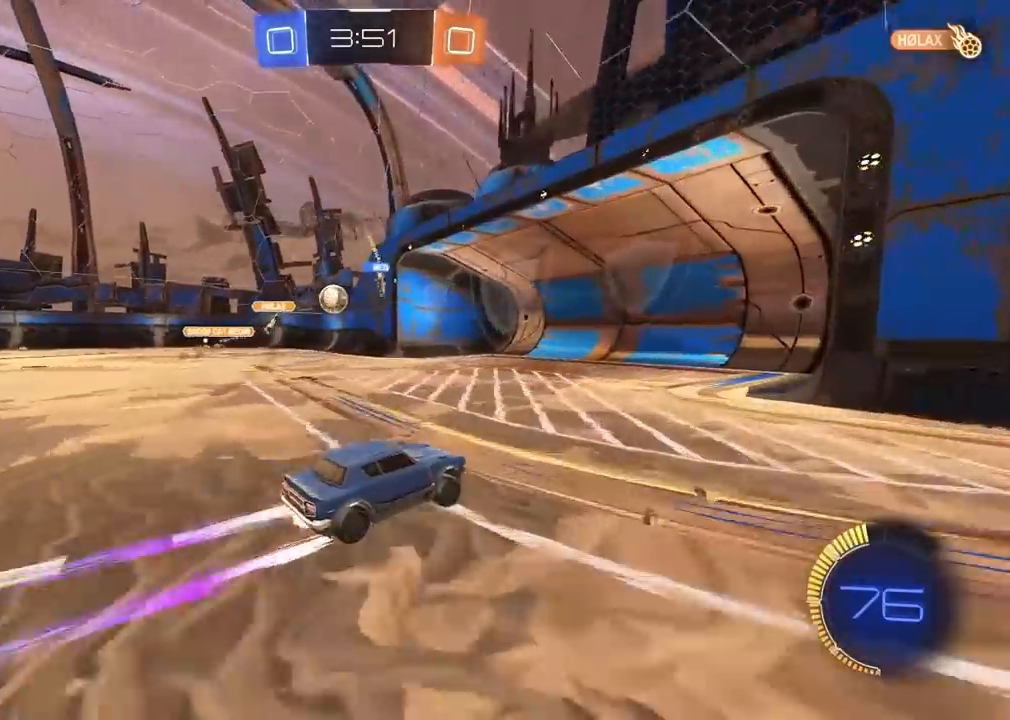
{"buttons": ["L1", "L2"], "left_stick": "center", "right_stick": "center", "events": [[33, "R2", "up"], [83, "left_stick", "left"], [167, "L1", "down"], [300, "L1", "up"], [483, "L1", "down"], [483, "left_stick", "center"], [500, "L2", "down"]]}
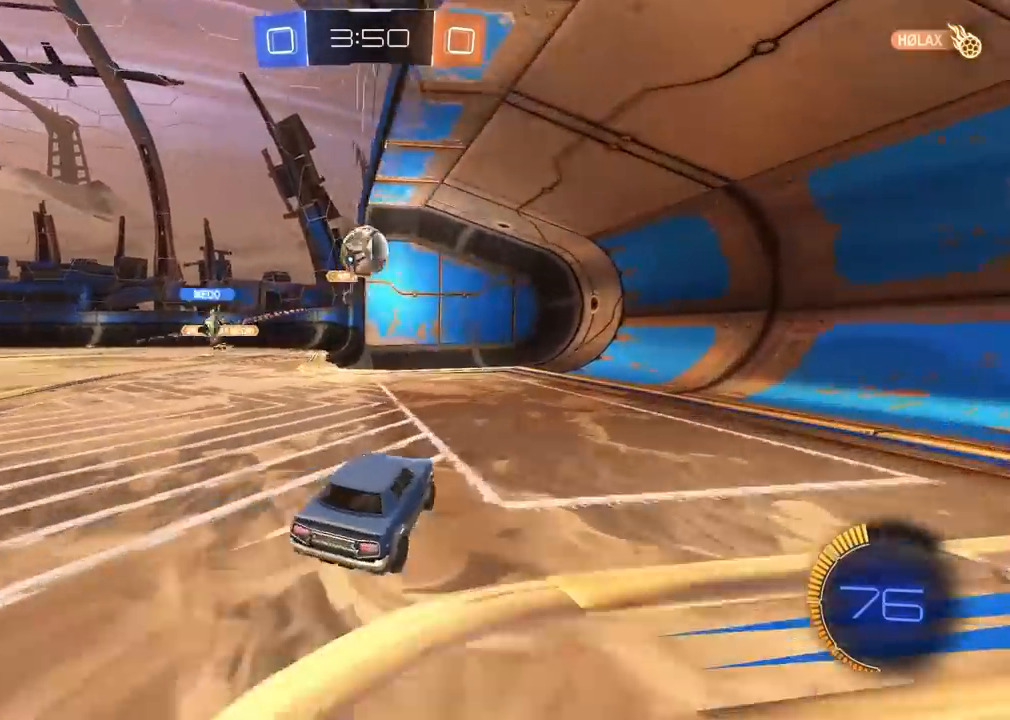
{"buttons": [], "left_stick": "center", "right_stick": "center", "events": [[83, "L1", "up"], [83, "L2", "up"]]}
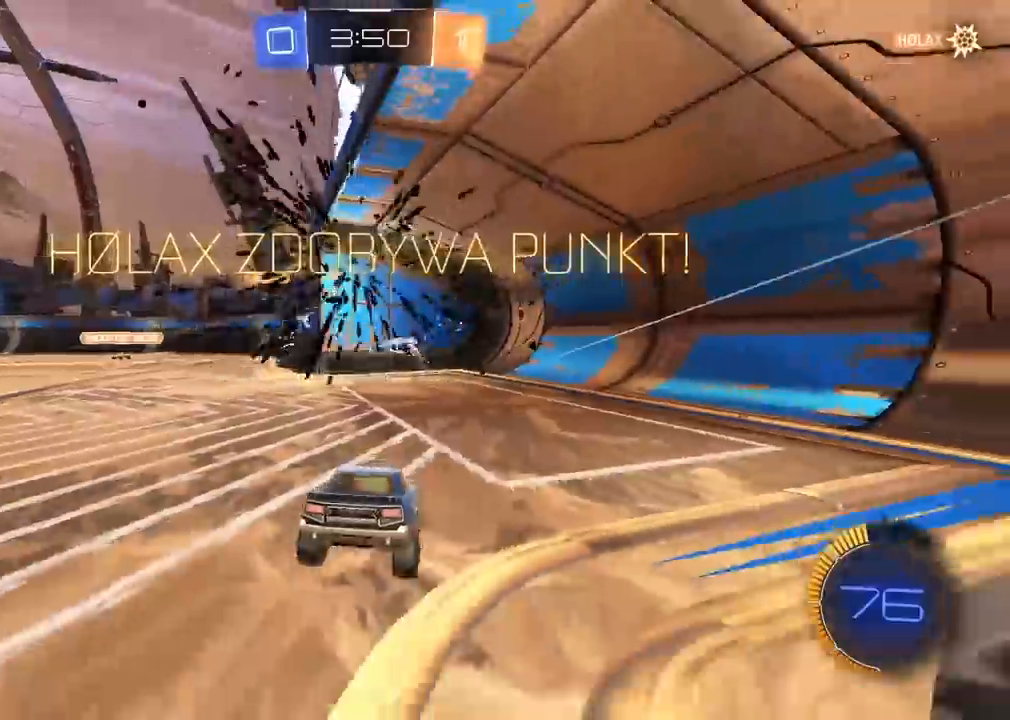
{"buttons": [], "left_stick": "down", "right_stick": "center", "events": [[433, "left_stick", "down"]]}
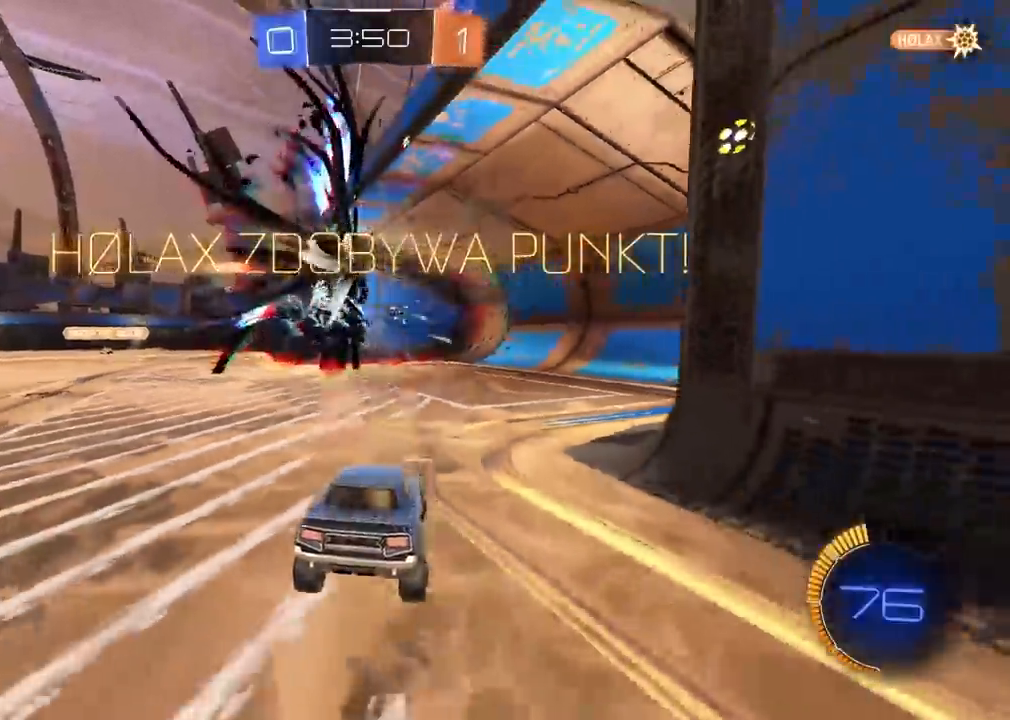
{"buttons": ["R2"], "left_stick": "center", "right_stick": "center", "events": [[83, "R1", "down"], [83, "R2", "down"], [83, "left_stick", "center"], [467, "R1", "up"]]}
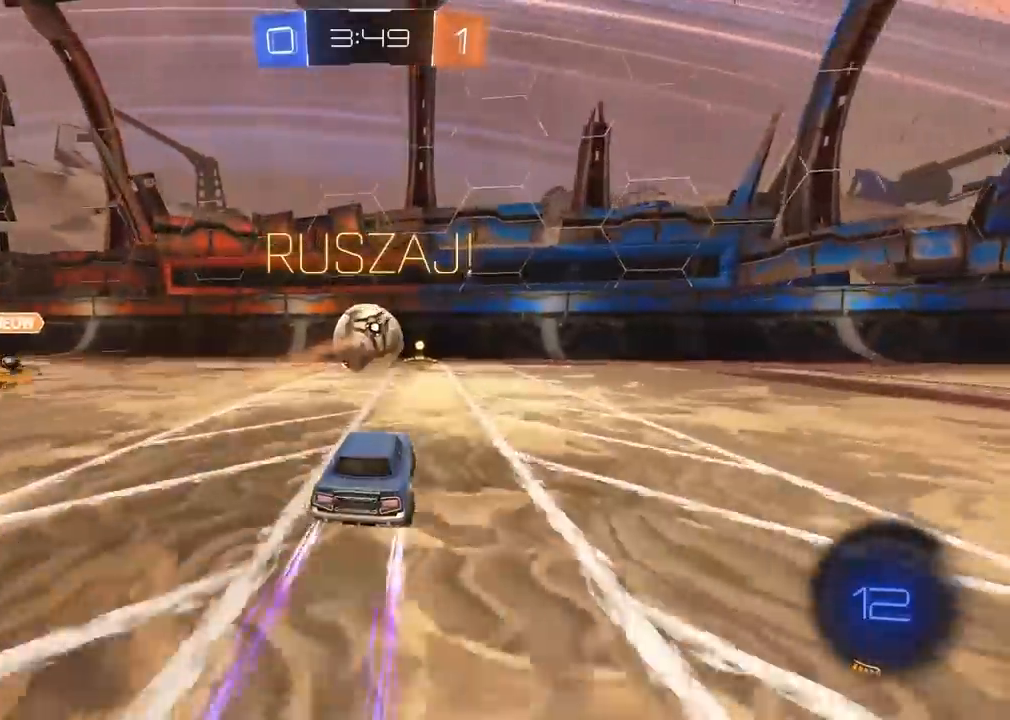
{"buttons": ["R2"], "left_stick": "center", "right_stick": "center", "events": []}
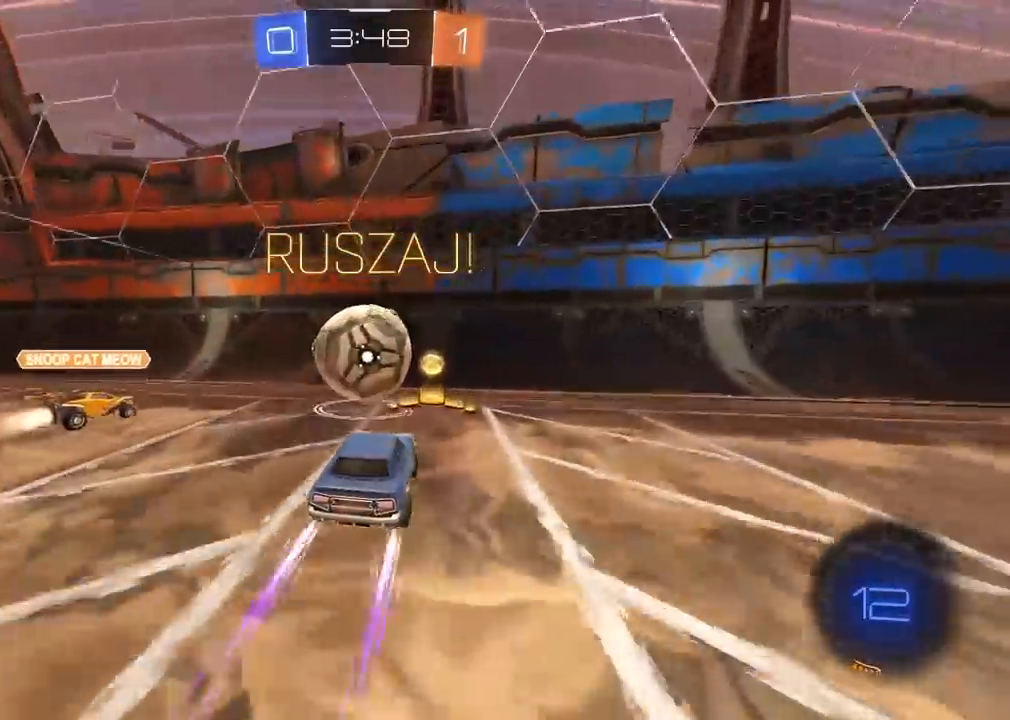
{"buttons": ["R2"], "left_stick": "right", "right_stick": "center", "events": [[67, "left_stick", "right"]]}
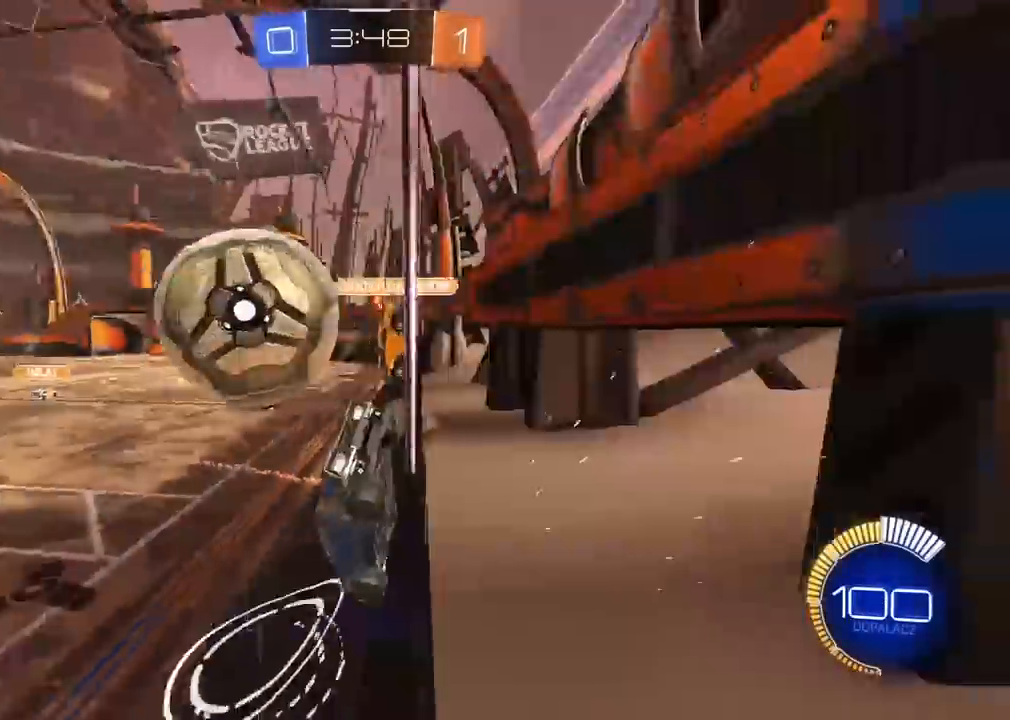
{"buttons": ["R1", "R2"], "left_stick": "center", "right_stick": "center", "events": [[167, "R1", "down"], [433, "left_stick", "center"]]}
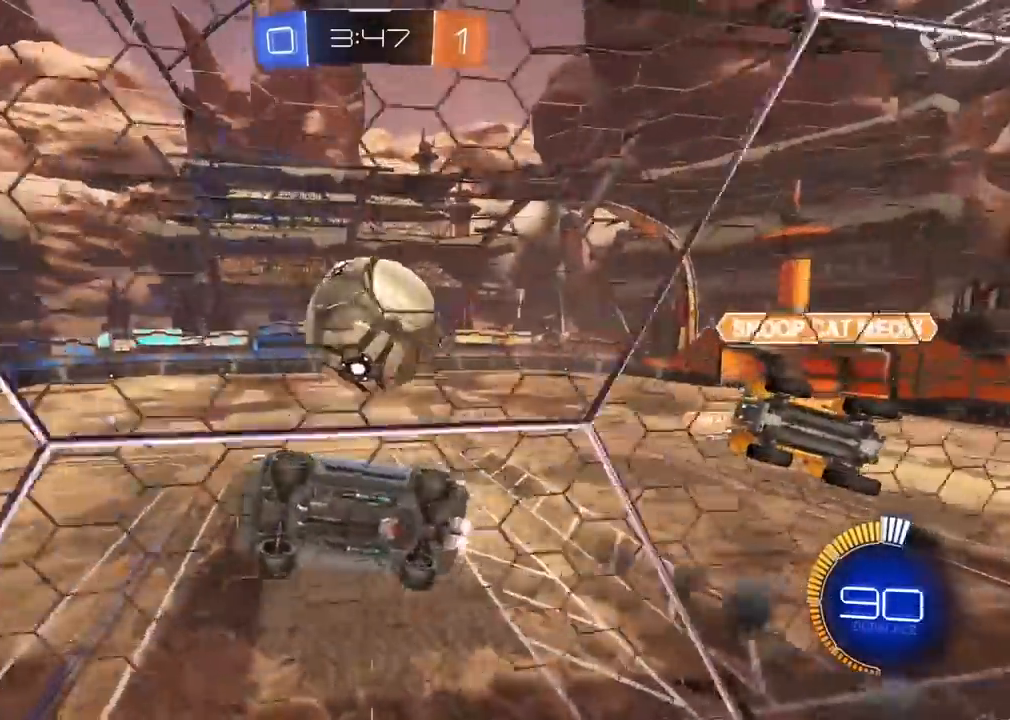
{"buttons": ["R2"], "left_stick": "right", "right_stick": "center", "events": [[267, "R1", "up"], [317, "left_stick", "right"], [383, "TRIANGLE", "down"], [500, "TRIANGLE", "up"]]}
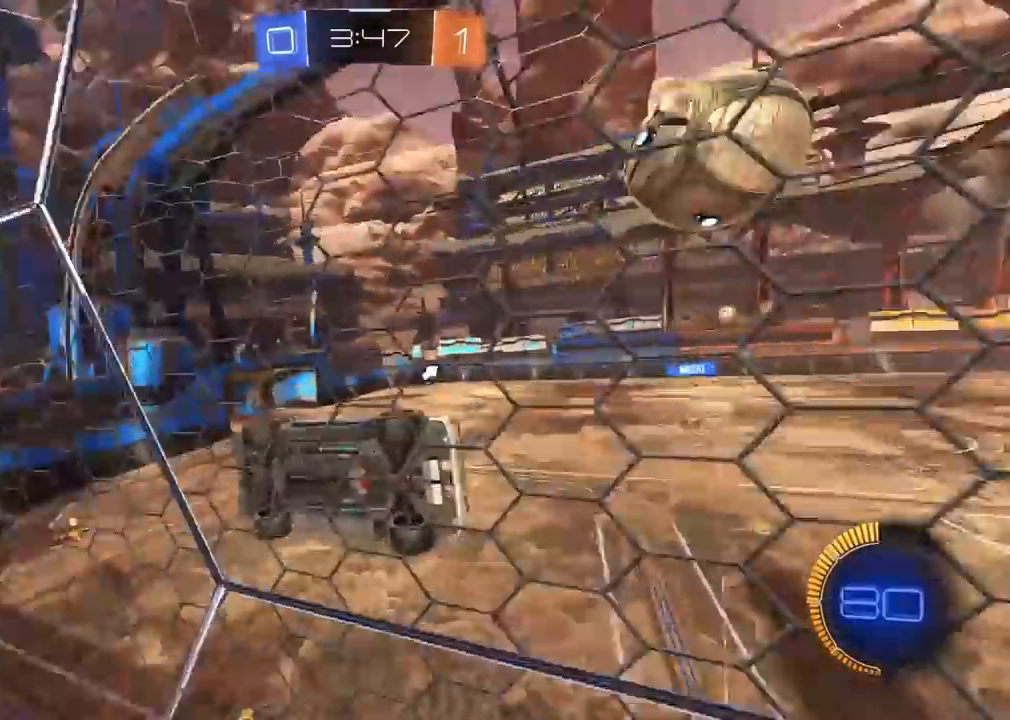
{"buttons": ["R1", "R2"], "left_stick": "center", "right_stick": "center", "events": [[50, "R1", "down"], [433, "left_stick", "center"]]}
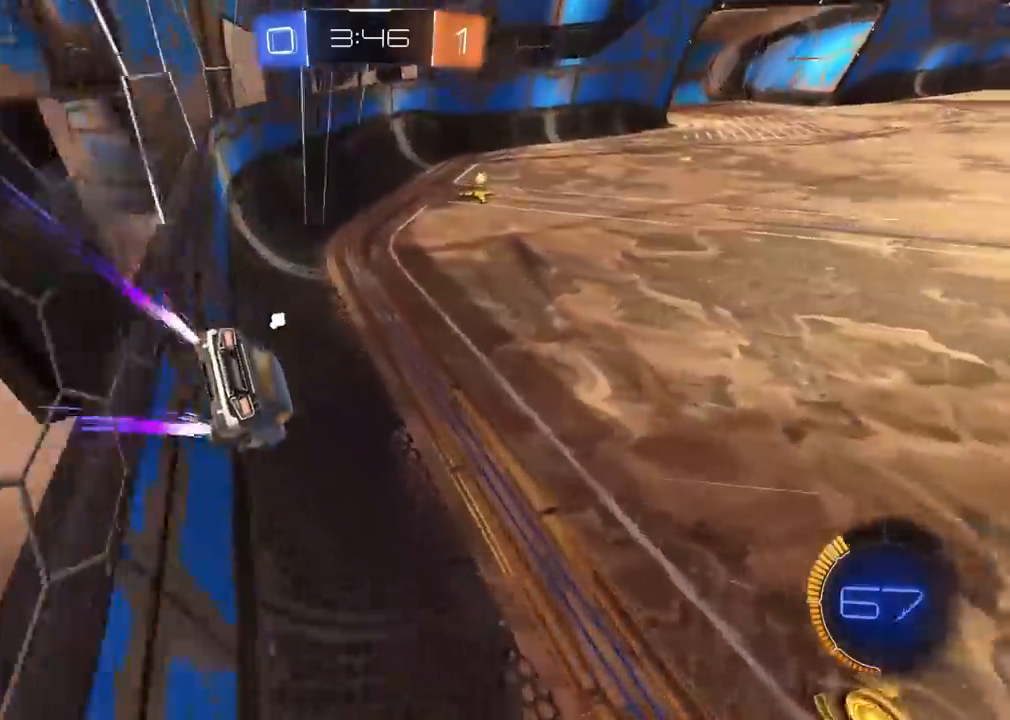
{"buttons": ["R2"], "left_stick": "left", "right_stick": "center", "events": [[50, "left_stick", "left"], [117, "left_stick", "center"], [267, "R1", "up"], [383, "TRIANGLE", "down"], [433, "left_stick", "left"], [483, "TRIANGLE", "up"]]}
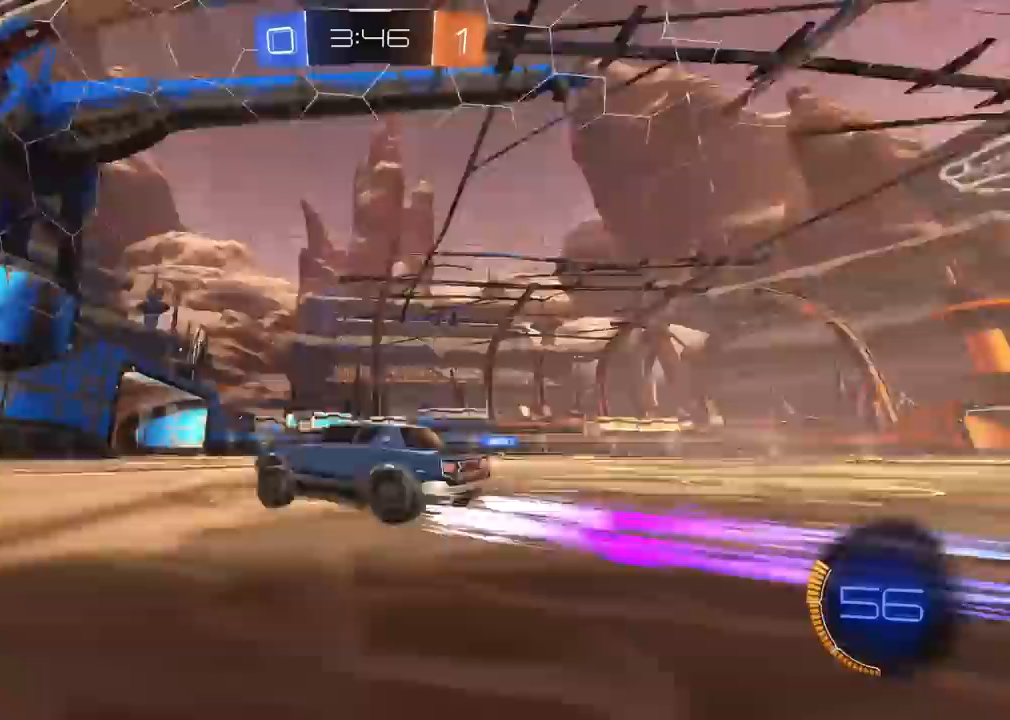
{"buttons": ["R2"], "left_stick": "center", "right_stick": "center", "events": [[67, "left_stick", "center"], [133, "left_stick", "left"], [450, "left_stick", "center"]]}
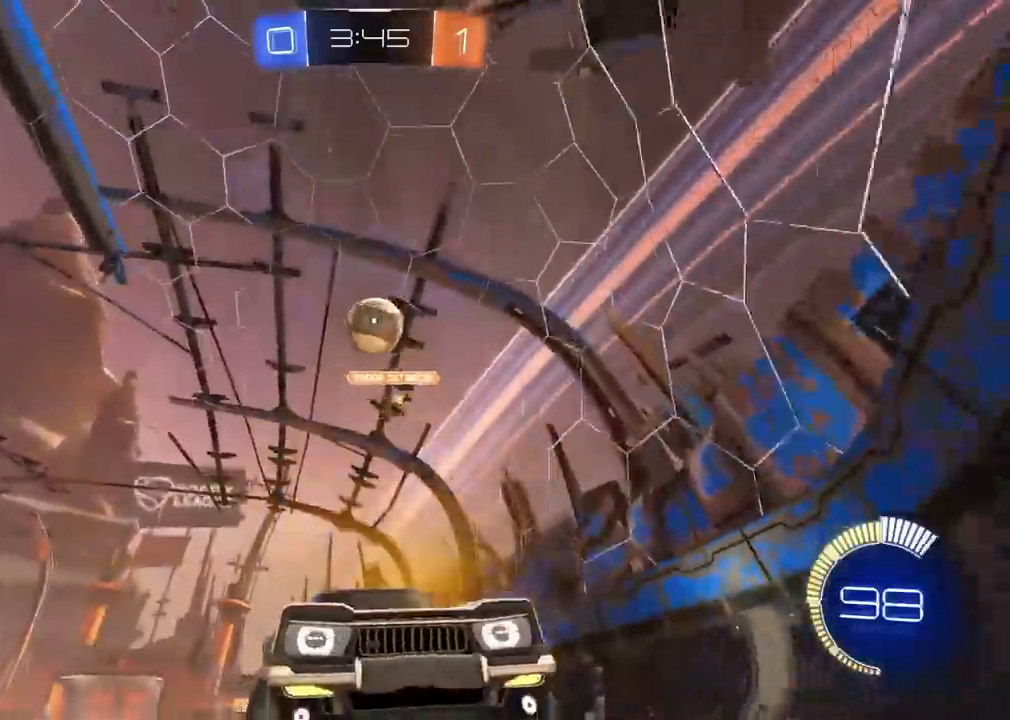
{"buttons": ["L1", "R2"], "left_stick": "right", "right_stick": "center", "events": [[17, "left_stick", "right"], [233, "L1", "down"], [333, "R2", "up"], [500, "R2", "down"]]}
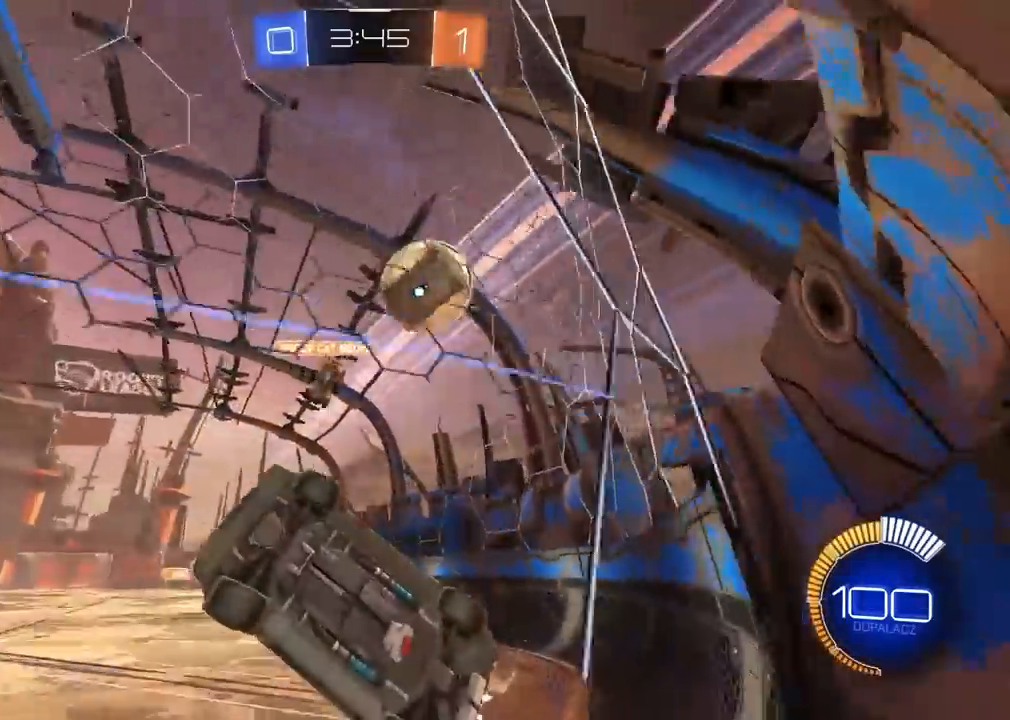
{"buttons": ["R2"], "left_stick": "right", "right_stick": "center", "events": [[50, "L1", "up"]]}
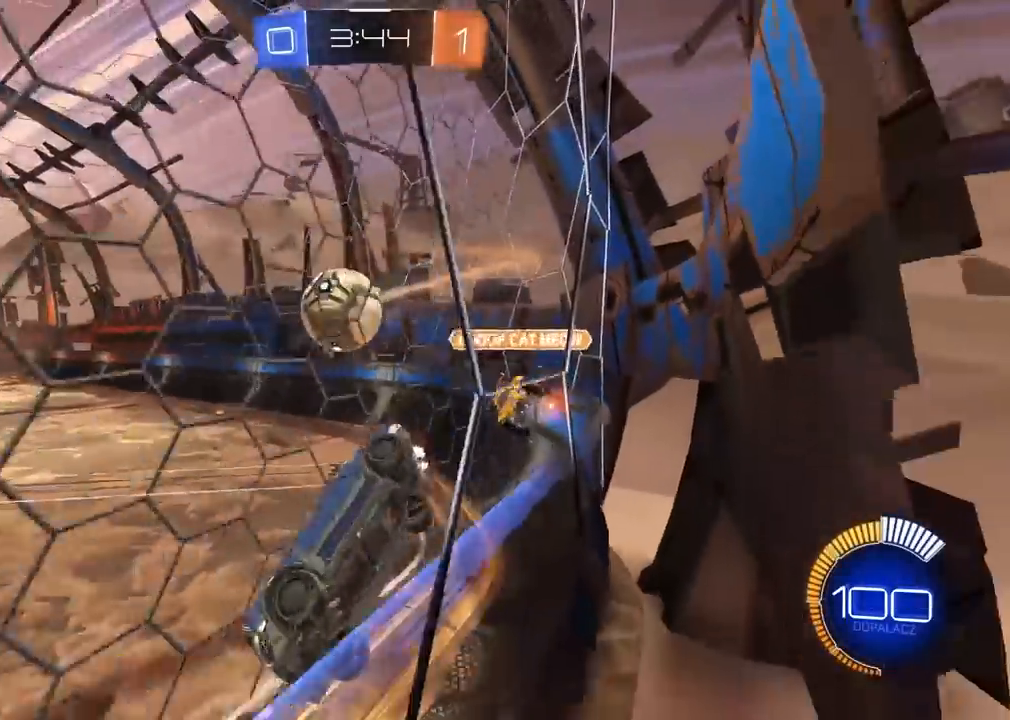
{"buttons": ["R1", "R2"], "left_stick": "center", "right_stick": "center", "events": [[100, "R1", "down"], [467, "left_stick", "center"]]}
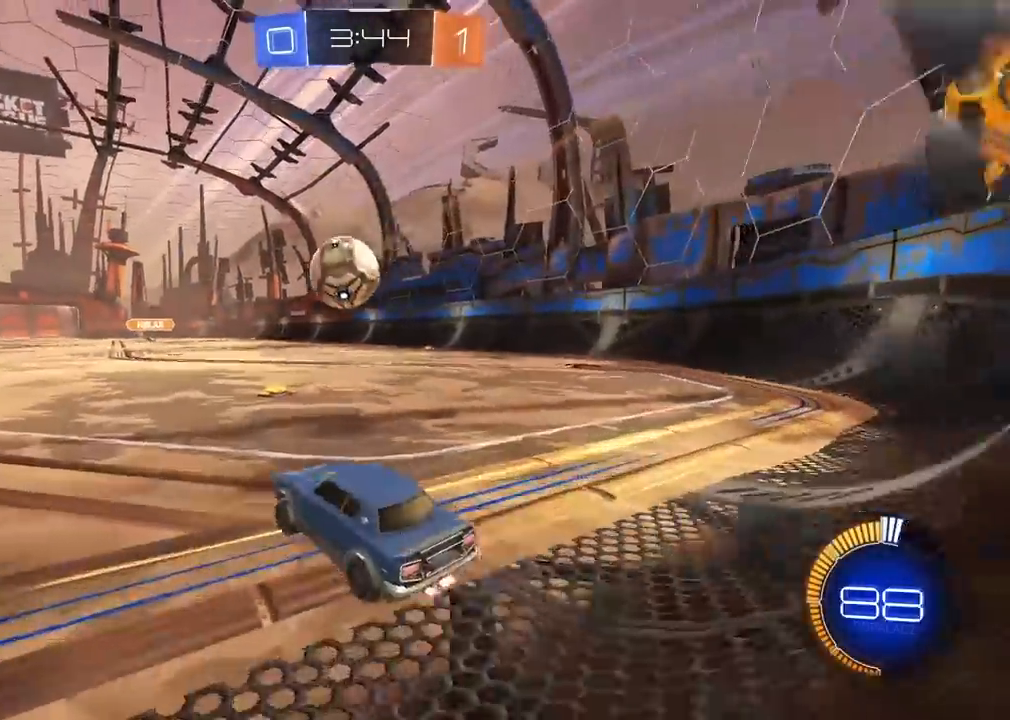
{"buttons": ["R1", "R2"], "left_stick": "down", "right_stick": "center", "events": [[467, "left_stick", "down"]]}
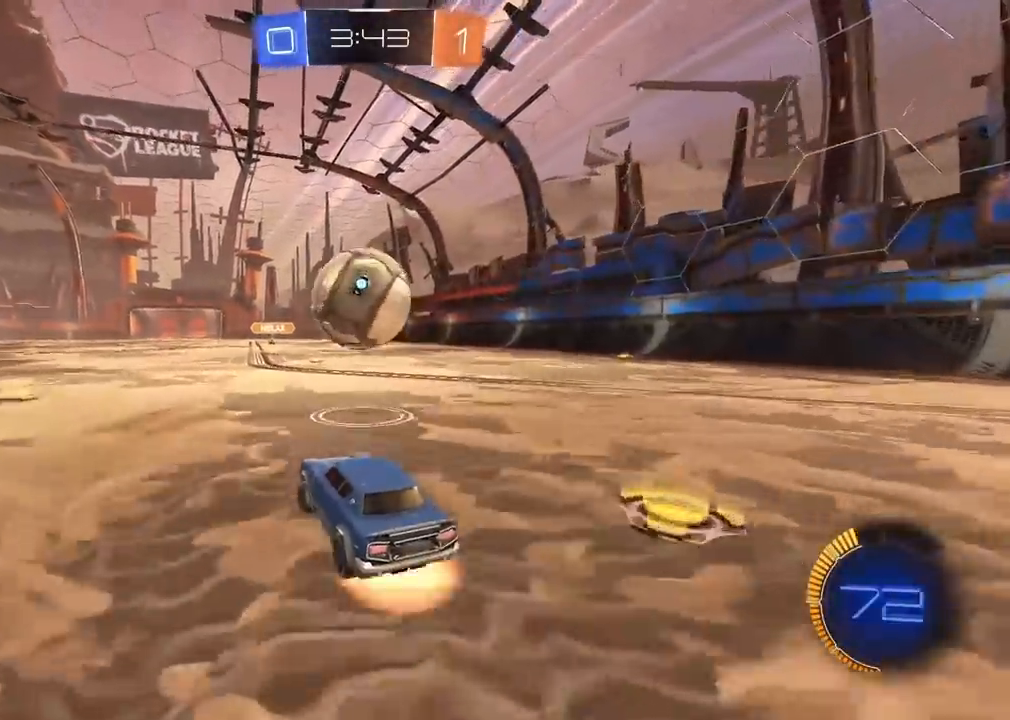
{"buttons": ["L2", "R2"], "left_stick": "left", "right_stick": "center", "events": [[100, "left_stick", "center"], [150, "R1", "up"], [233, "R1", "down"], [267, "left_stick", "down-left"], [367, "L2", "down"], [400, "left_stick", "left"], [450, "R1", "up"]]}
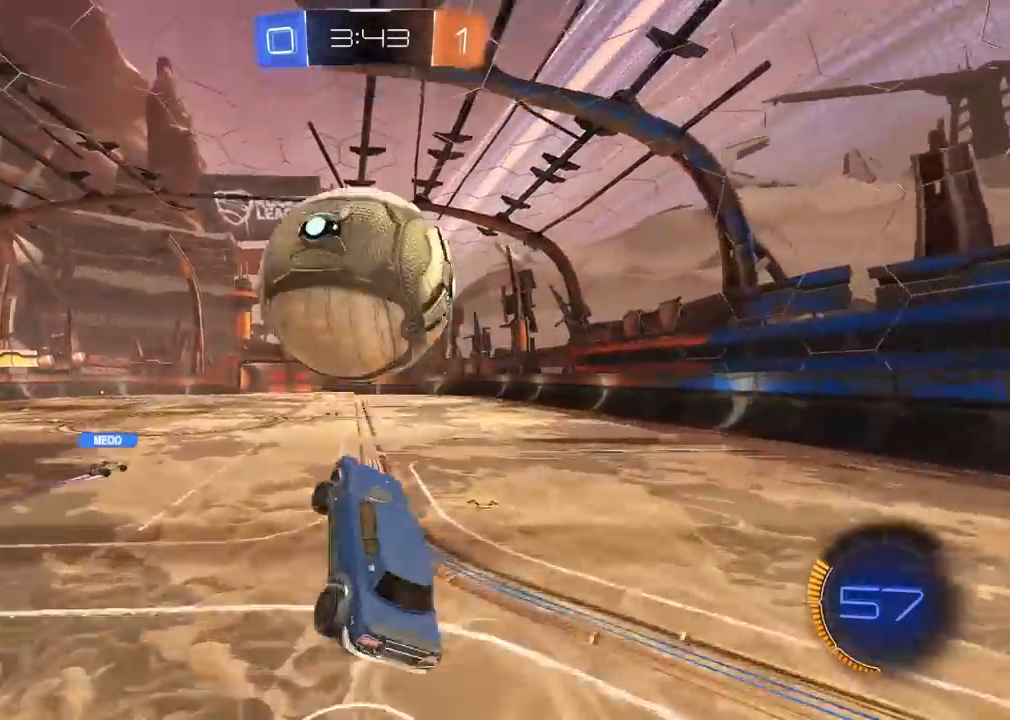
{"buttons": ["L2", "R2"], "left_stick": "up-right", "right_stick": "center", "events": [[83, "left_stick", "up"], [167, "left_stick", "up-right"]]}
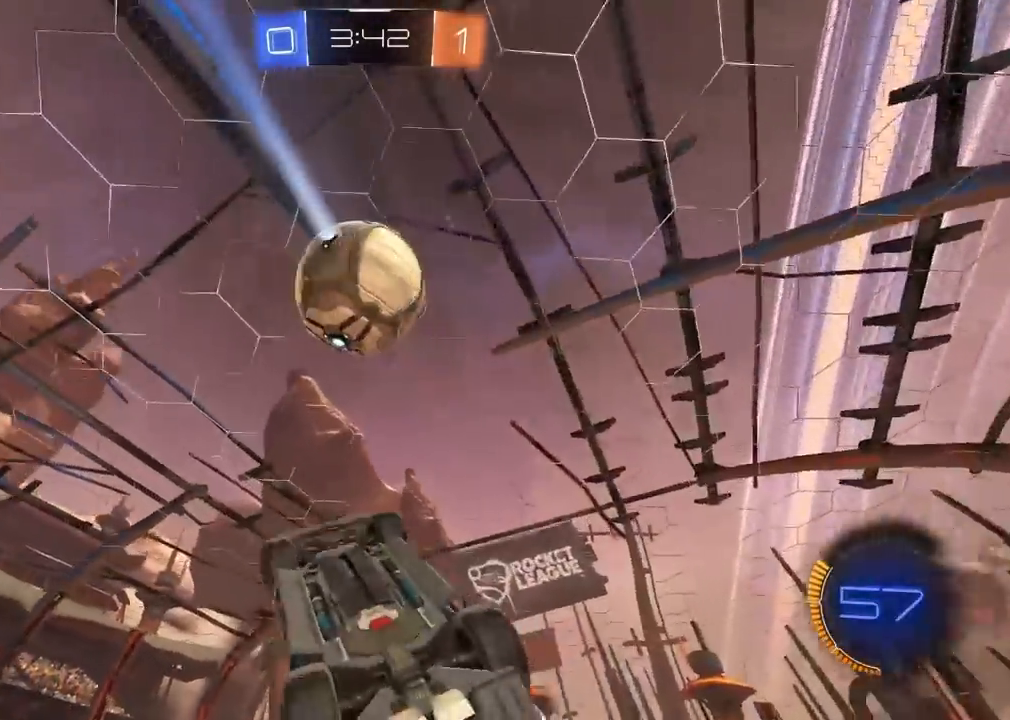
{"buttons": ["L2", "R1", "R2"], "left_stick": "center", "right_stick": "center", "events": [[33, "R1", "down"], [167, "left_stick", "center"]]}
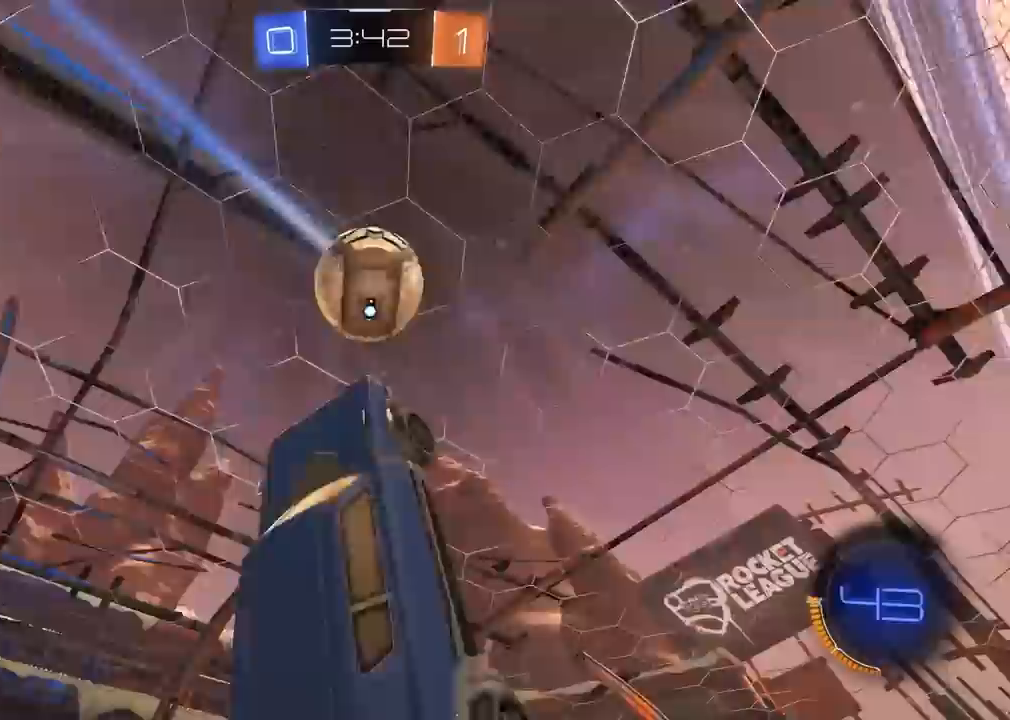
{"buttons": ["R1", "R2"], "left_stick": "down-right", "right_stick": "center", "events": [[50, "left_stick", "up-right"], [250, "left_stick", "center"], [383, "left_stick", "down-right"], [450, "L2", "up"]]}
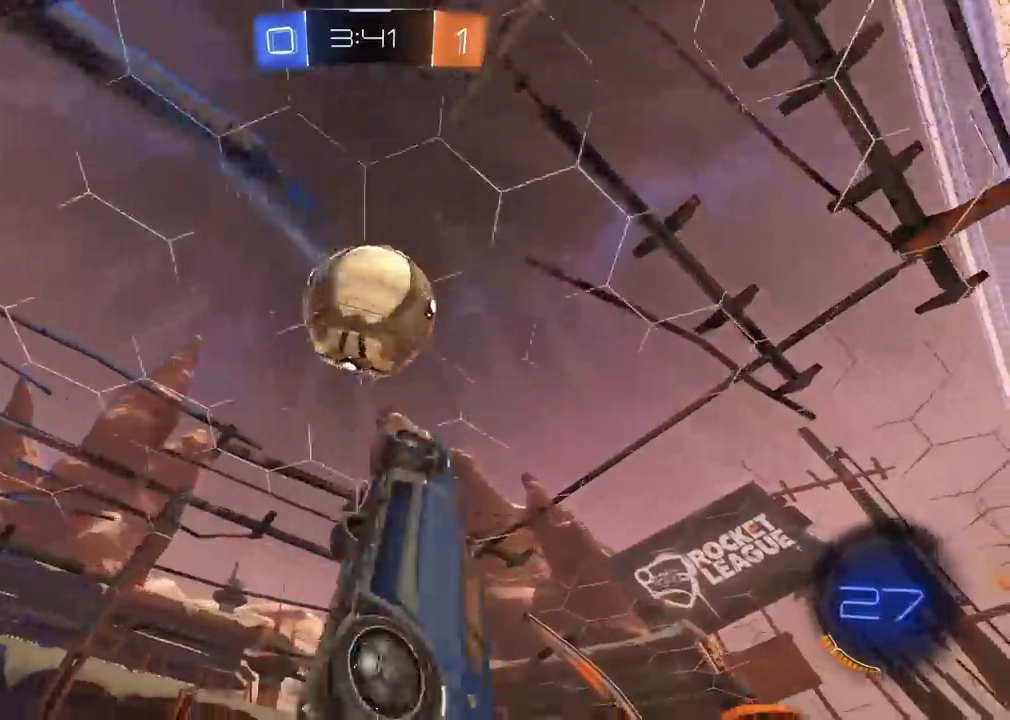
{"buttons": ["R1", "R2"], "left_stick": "down", "right_stick": "center", "events": [[17, "R1", "up"], [83, "left_stick", "center"], [217, "R2", "up"], [217, "left_stick", "right"], [300, "R2", "down"], [367, "R1", "down"], [383, "left_stick", "center"], [483, "left_stick", "down"]]}
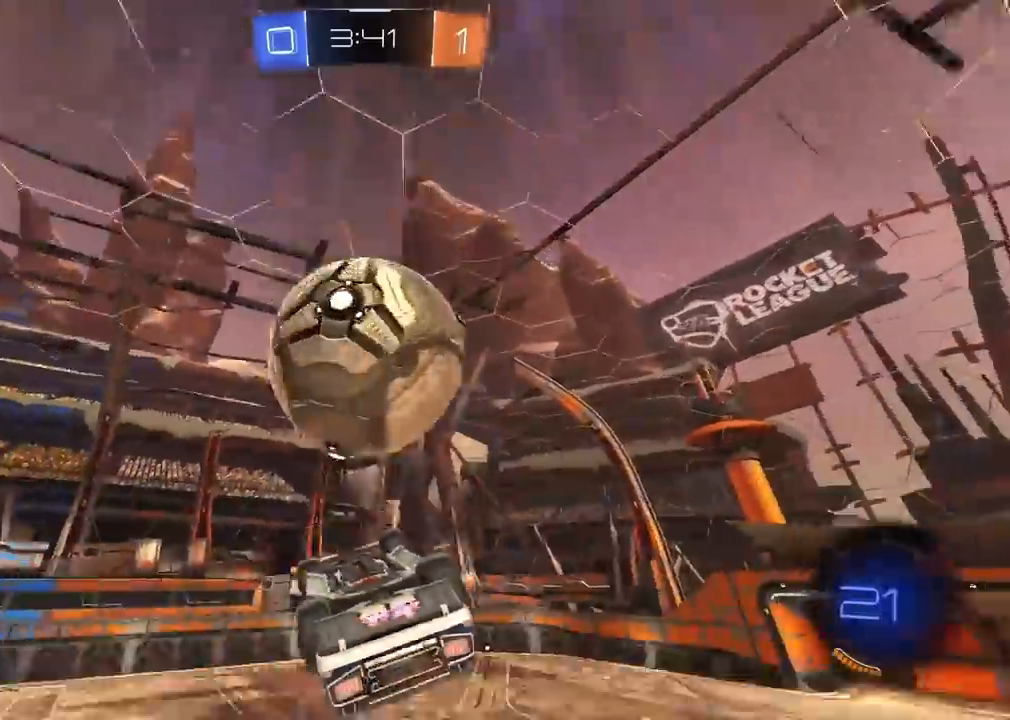
{"buttons": ["L2", "R1", "R2"], "left_stick": "up", "right_stick": "center", "events": [[67, "L2", "down"], [133, "left_stick", "up"], [417, "R1", "up"], [467, "R1", "down"]]}
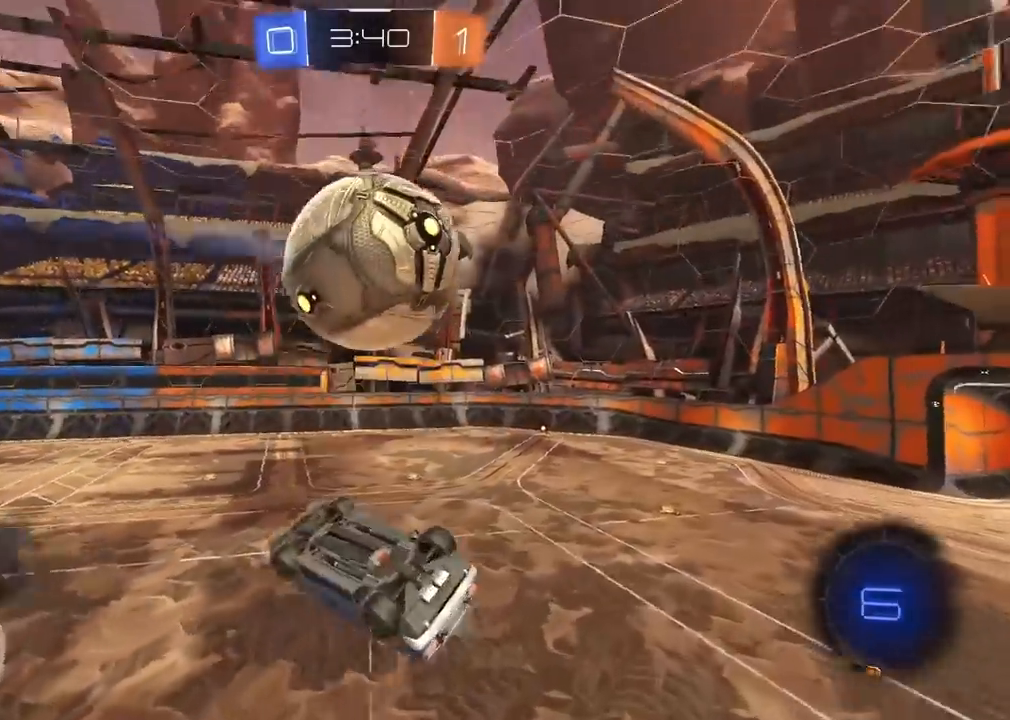
{"buttons": ["CROSS", "L2", "R1", "R2"], "left_stick": "down", "right_stick": "center", "events": [[233, "left_stick", "up-left"], [483, "left_stick", "down"], [500, "CROSS", "down"]]}
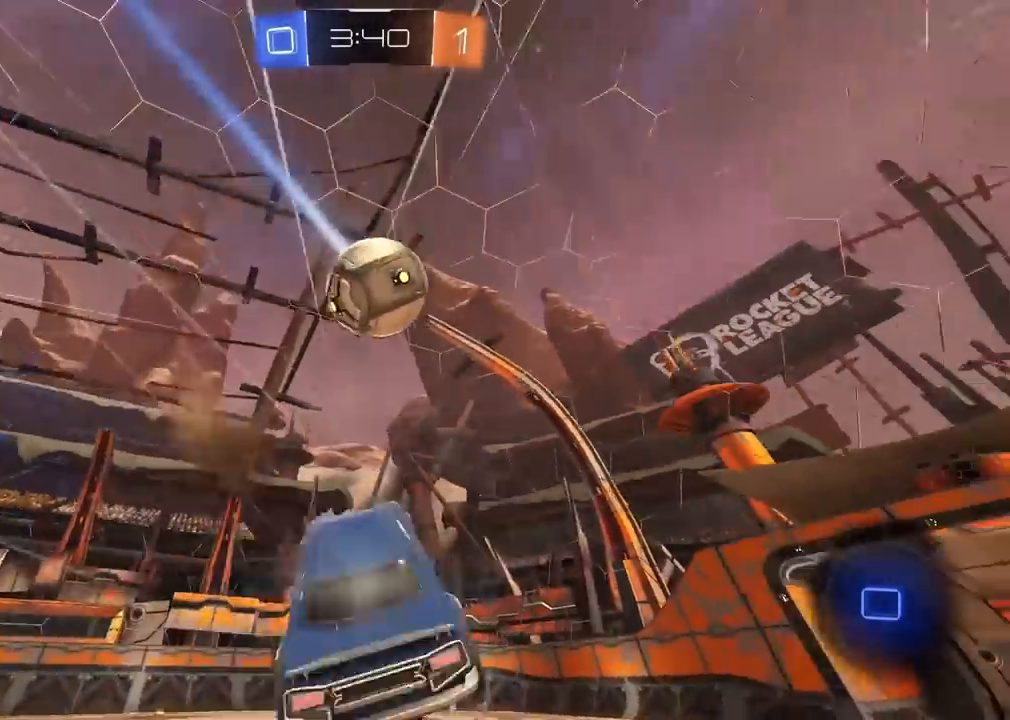
{"buttons": ["L2", "R1", "R2"], "left_stick": "down-left", "right_stick": "center", "events": [[100, "left_stick", "down-left"], [267, "CROSS", "up"]]}